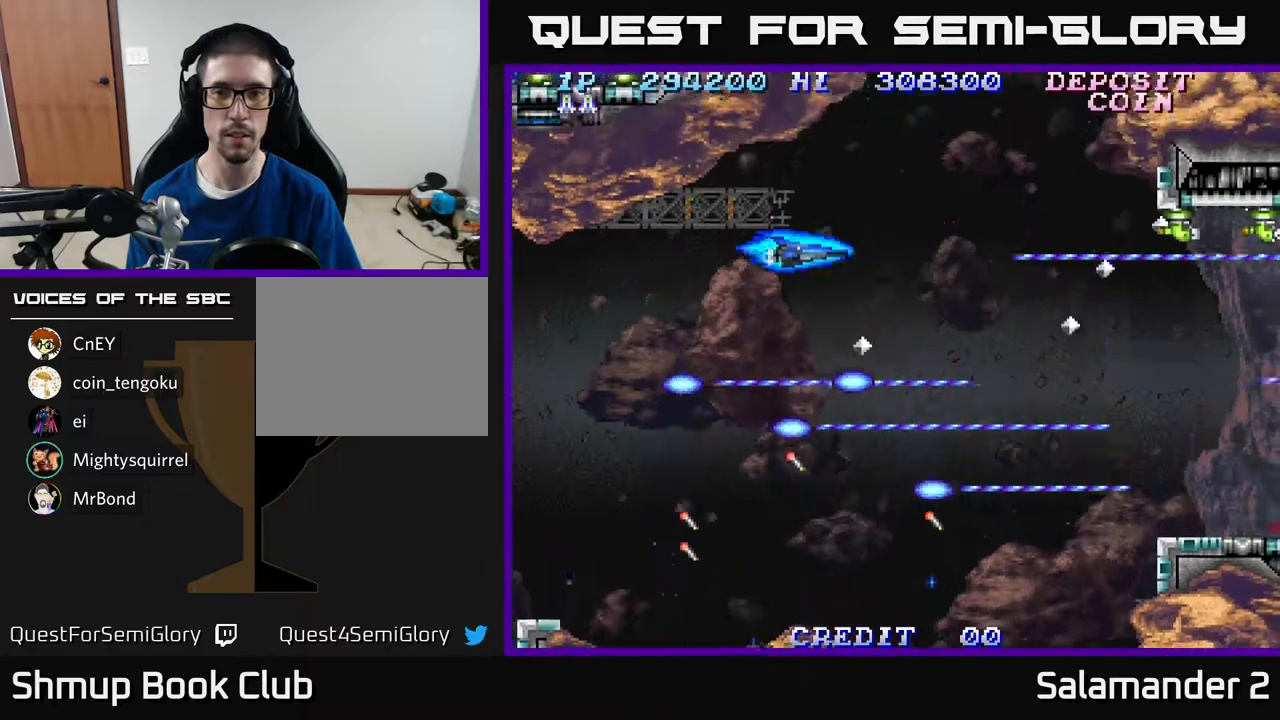
Gameplay with a controller (Xbox layout); each line is a JSON object with the inputs held at the frame after it. "events" lists button and stick changes between this image and that frame as [ms after this image, input, new state], when the widget could be followed in between. Not read: left_stick.
{"buttons": ["A"], "right_stick": "center", "events": [[267, "DPAD_RIGHT", "down"], [283, "DPAD_UP", "down"], [317, "DPAD_RIGHT", "up"], [333, "DPAD_UP", "up"]]}
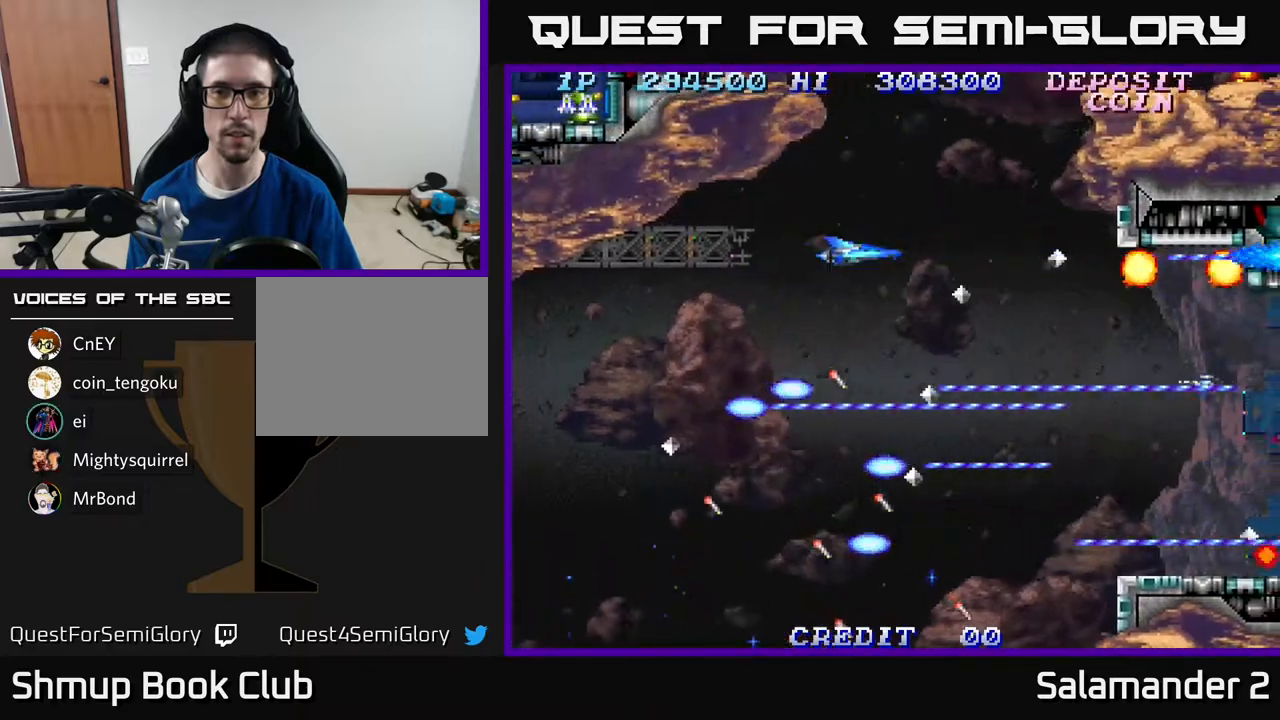
{"buttons": ["A"], "right_stick": "center", "events": [[217, "DPAD_UP", "down"], [300, "DPAD_UP", "up"]]}
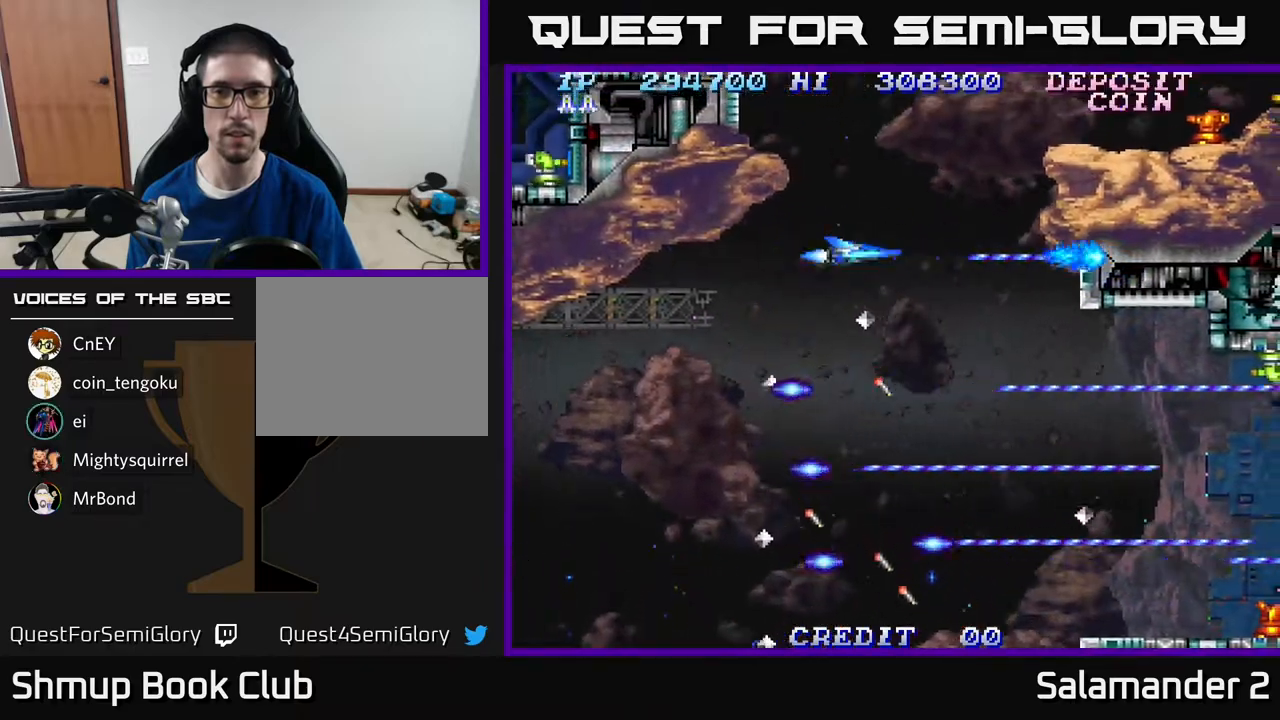
{"buttons": ["A"], "right_stick": "center", "events": [[83, "DPAD_UP", "down"], [233, "DPAD_UP", "up"]]}
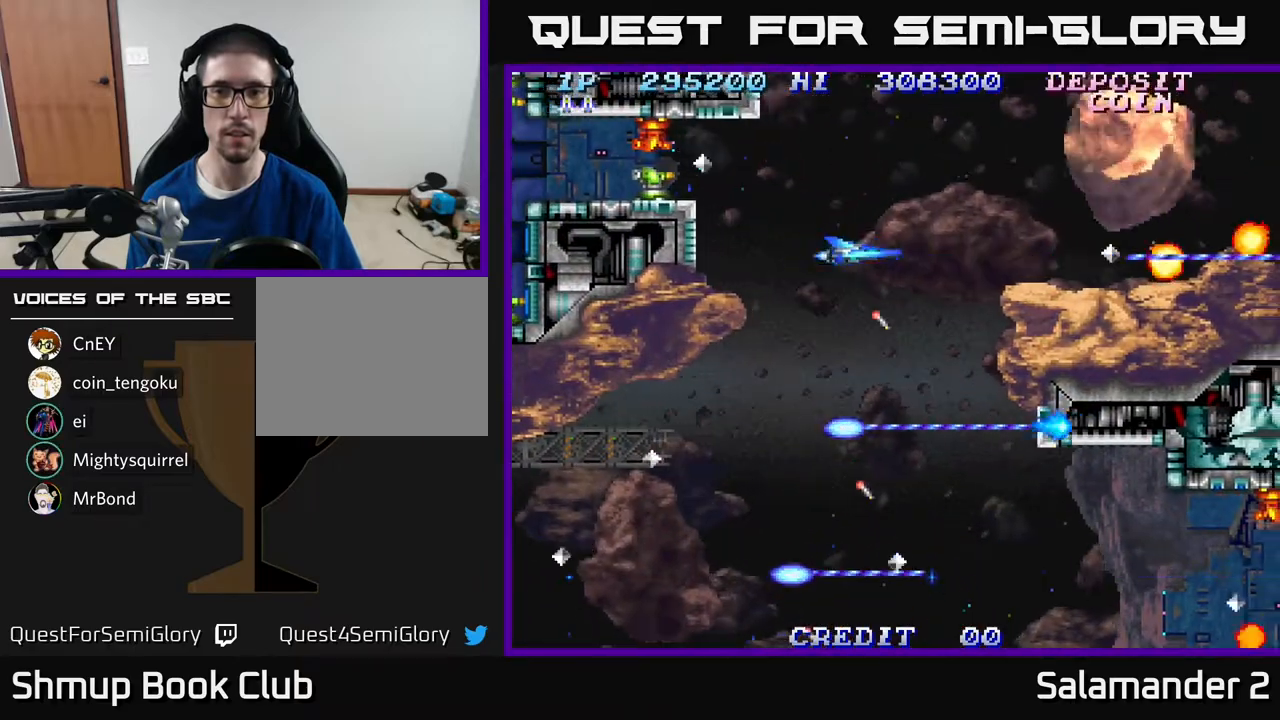
{"buttons": ["A"], "right_stick": "center", "events": [[117, "DPAD_UP", "down"], [217, "DPAD_UP", "up"]]}
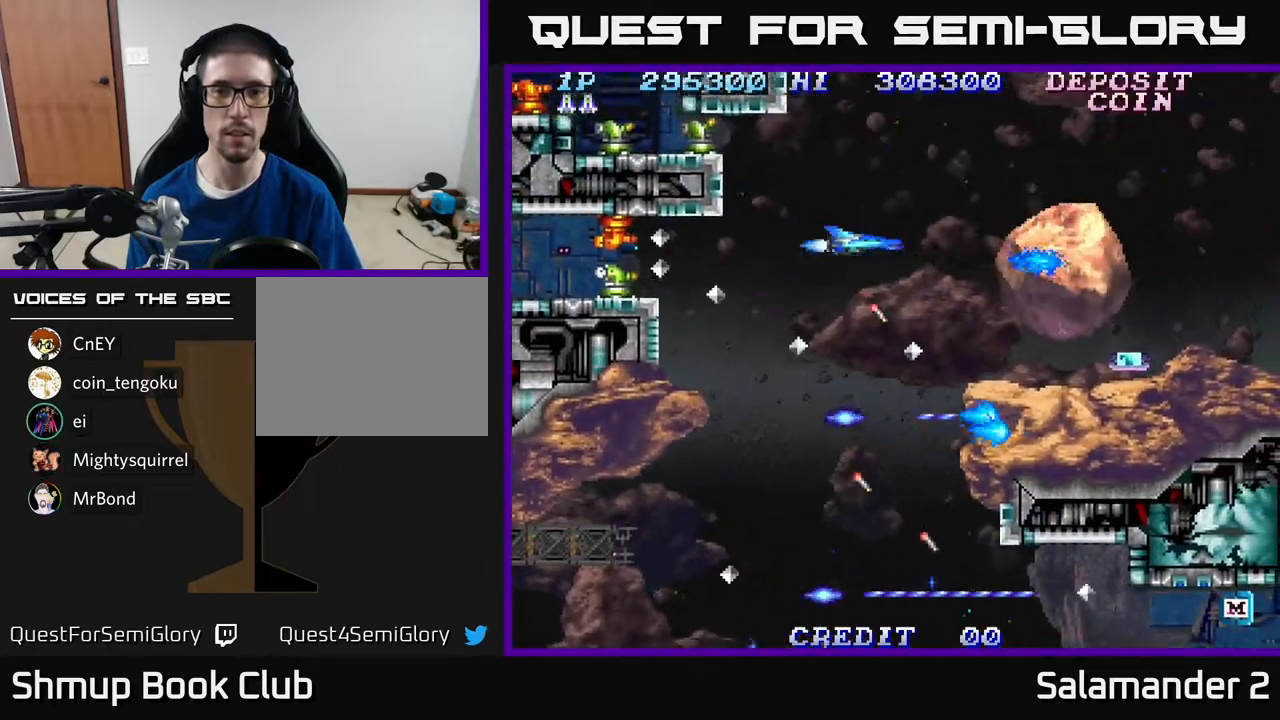
{"buttons": ["A"], "right_stick": "center", "events": [[17, "DPAD_UP", "down"], [67, "DPAD_UP", "up"], [400, "DPAD_UP", "down"], [483, "DPAD_UP", "up"]]}
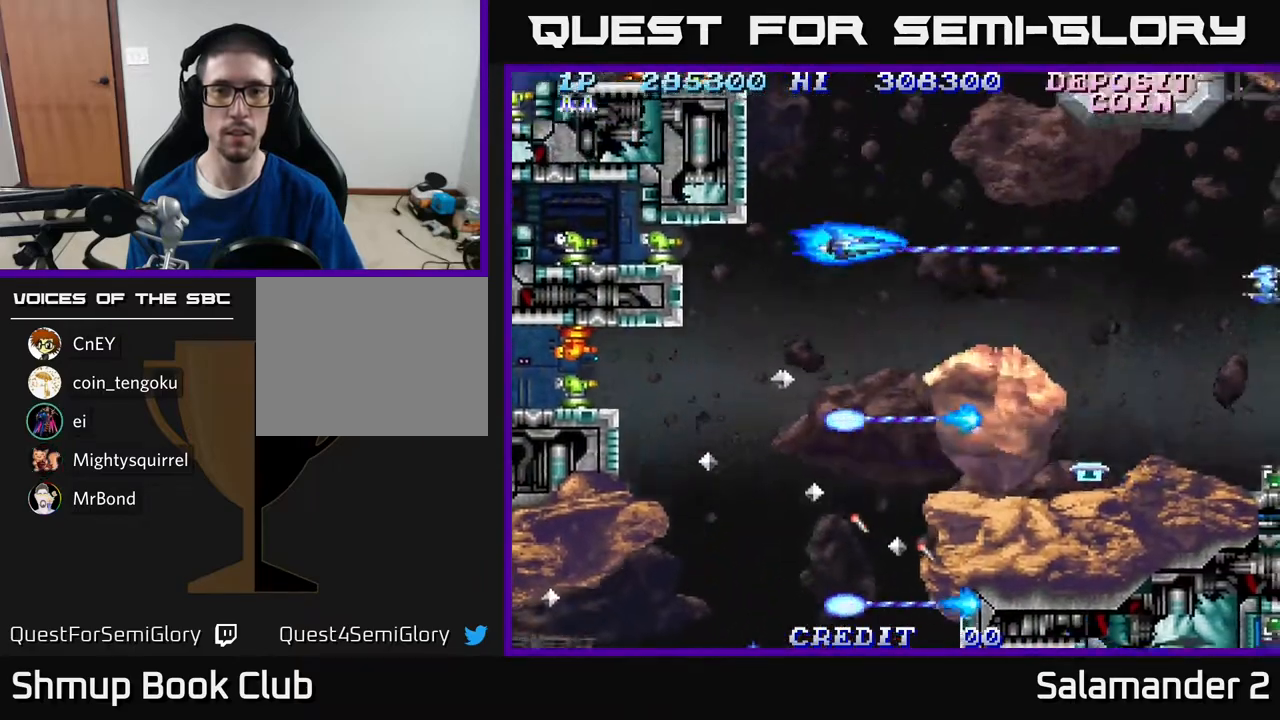
{"buttons": ["A", "DPAD_UP"], "right_stick": "center", "events": [[483, "DPAD_UP", "down"]]}
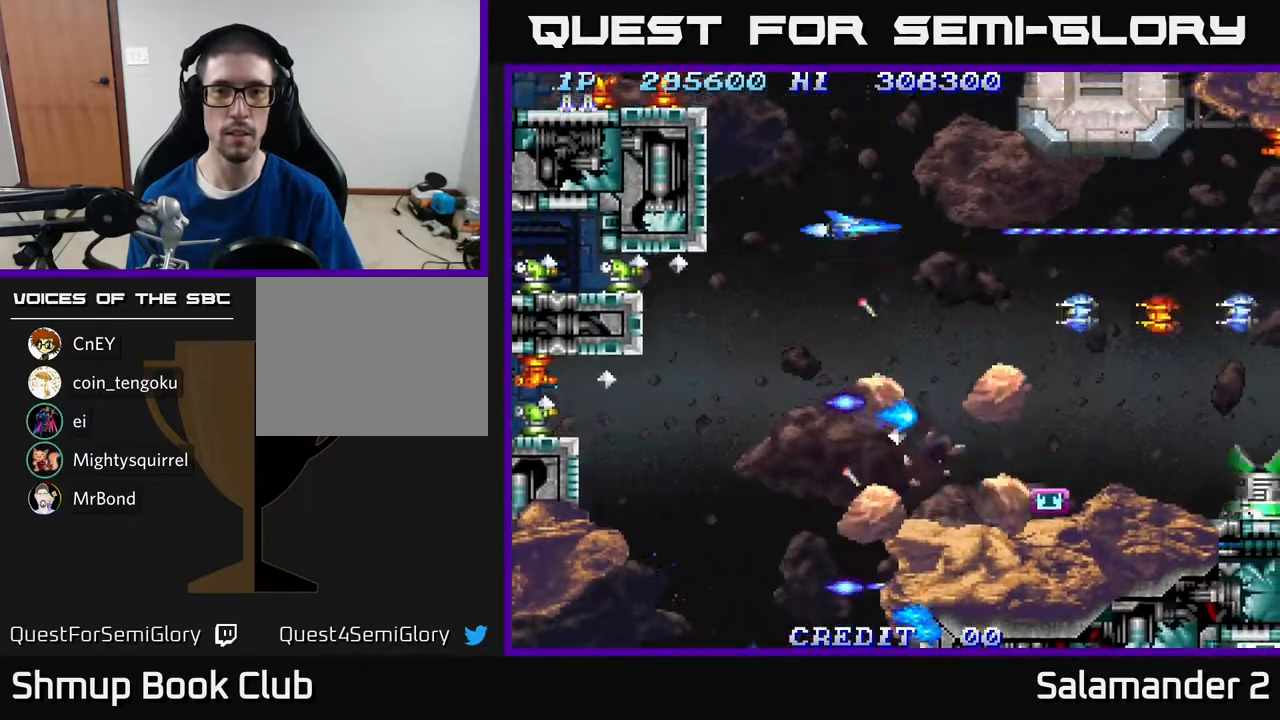
{"buttons": ["A"], "right_stick": "center", "events": [[83, "DPAD_UP", "up"], [300, "DPAD_UP", "down"], [433, "DPAD_UP", "up"]]}
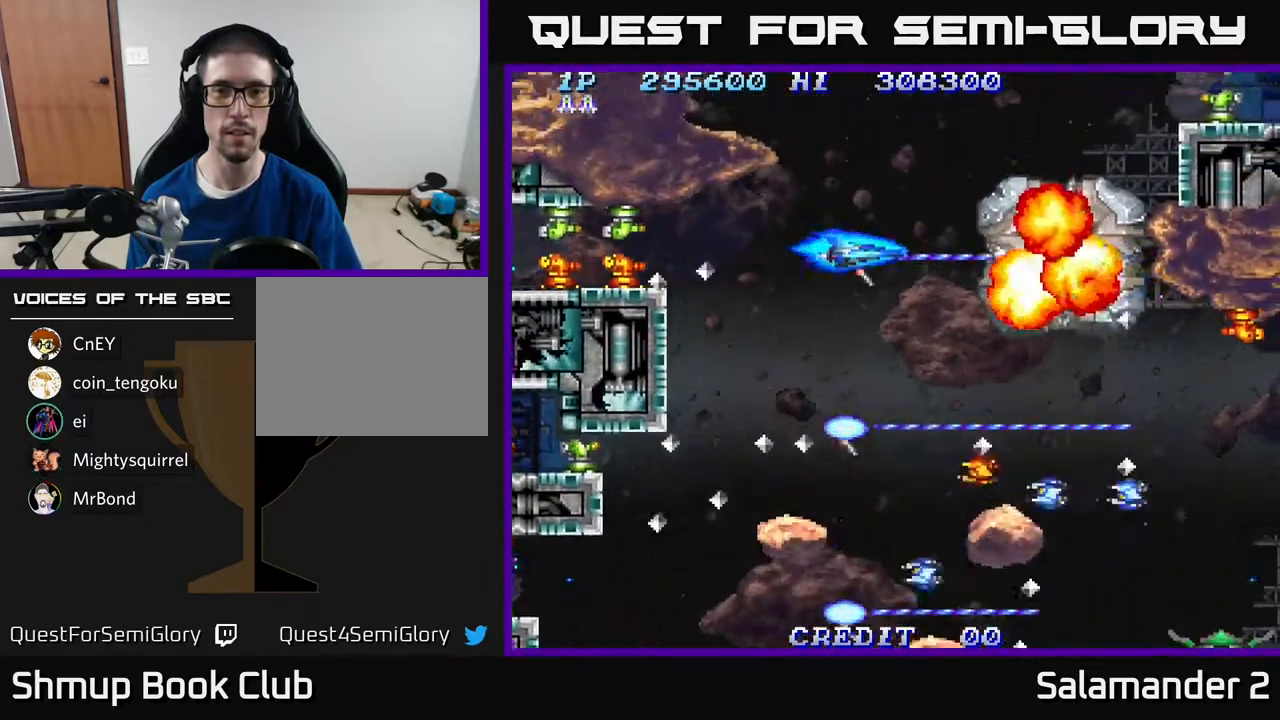
{"buttons": ["A", "DPAD_UP"], "right_stick": "center", "events": [[217, "DPAD_UP", "down"], [300, "DPAD_UP", "up"], [500, "DPAD_UP", "down"]]}
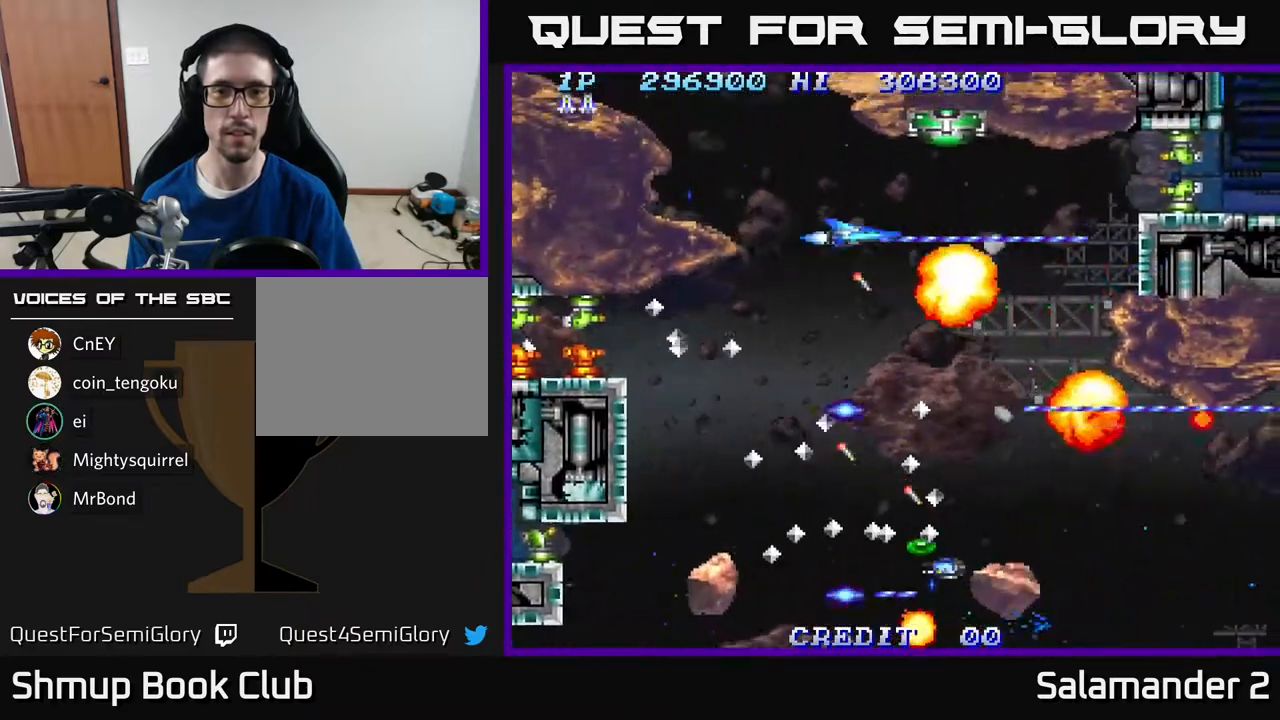
{"buttons": ["A", "DPAD_UP", "DPAD_LEFT"], "right_stick": "center", "events": [[100, "DPAD_UP", "up"], [183, "DPAD_LEFT", "down"], [300, "DPAD_LEFT", "up"], [467, "DPAD_UP", "down"], [500, "DPAD_LEFT", "down"]]}
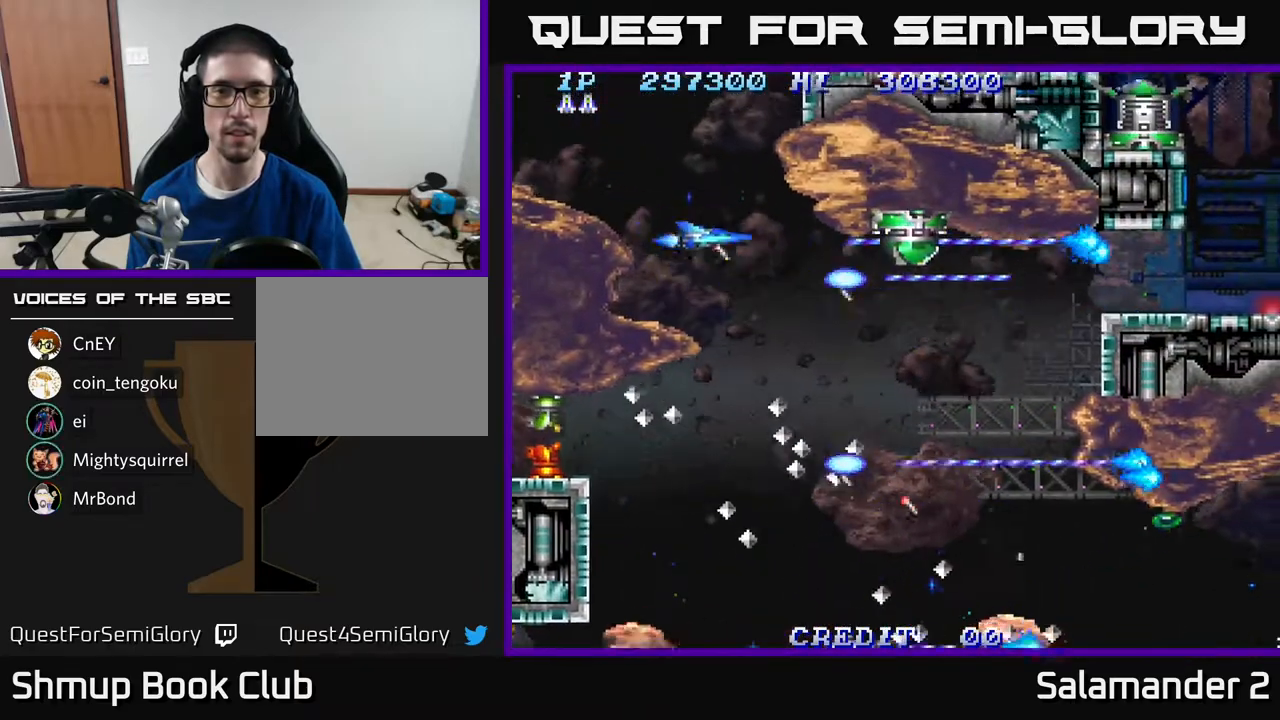
{"buttons": ["A"], "right_stick": "center", "events": [[67, "DPAD_UP", "up"], [83, "DPAD_LEFT", "up"], [267, "DPAD_UP", "down"], [367, "DPAD_UP", "up"]]}
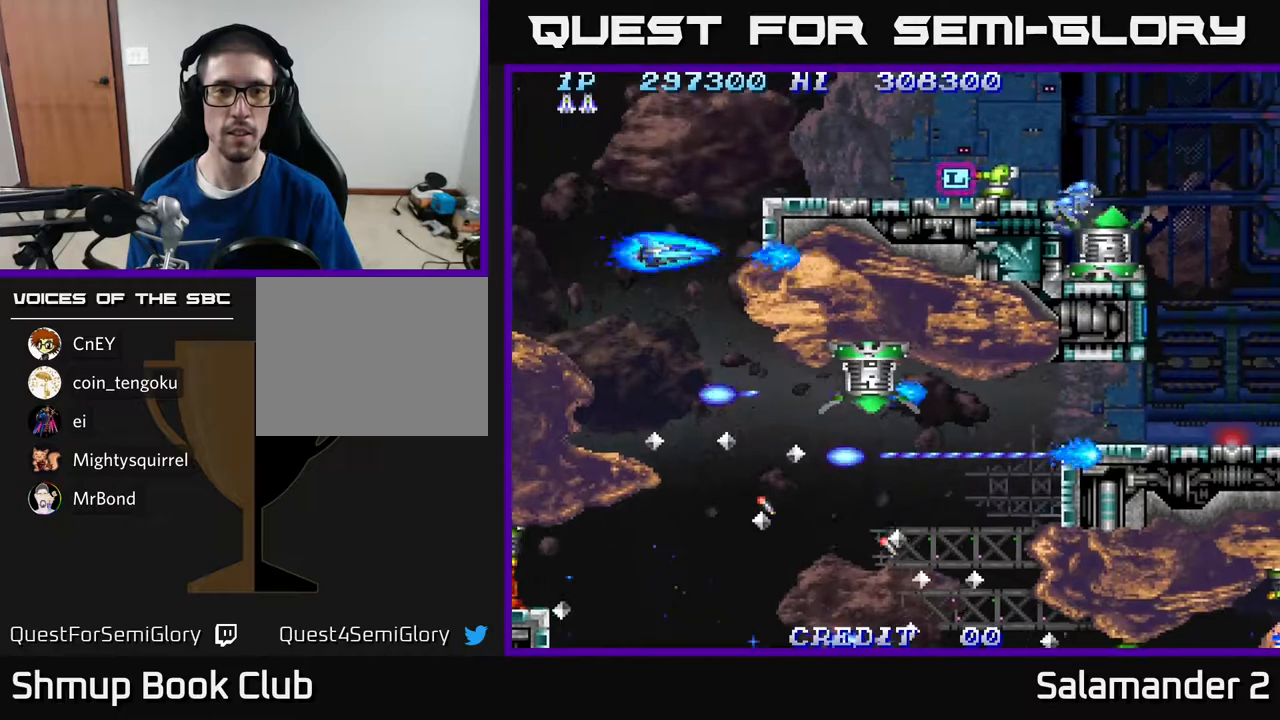
{"buttons": ["A"], "right_stick": "center", "events": [[83, "DPAD_UP", "down"], [200, "DPAD_UP", "up"]]}
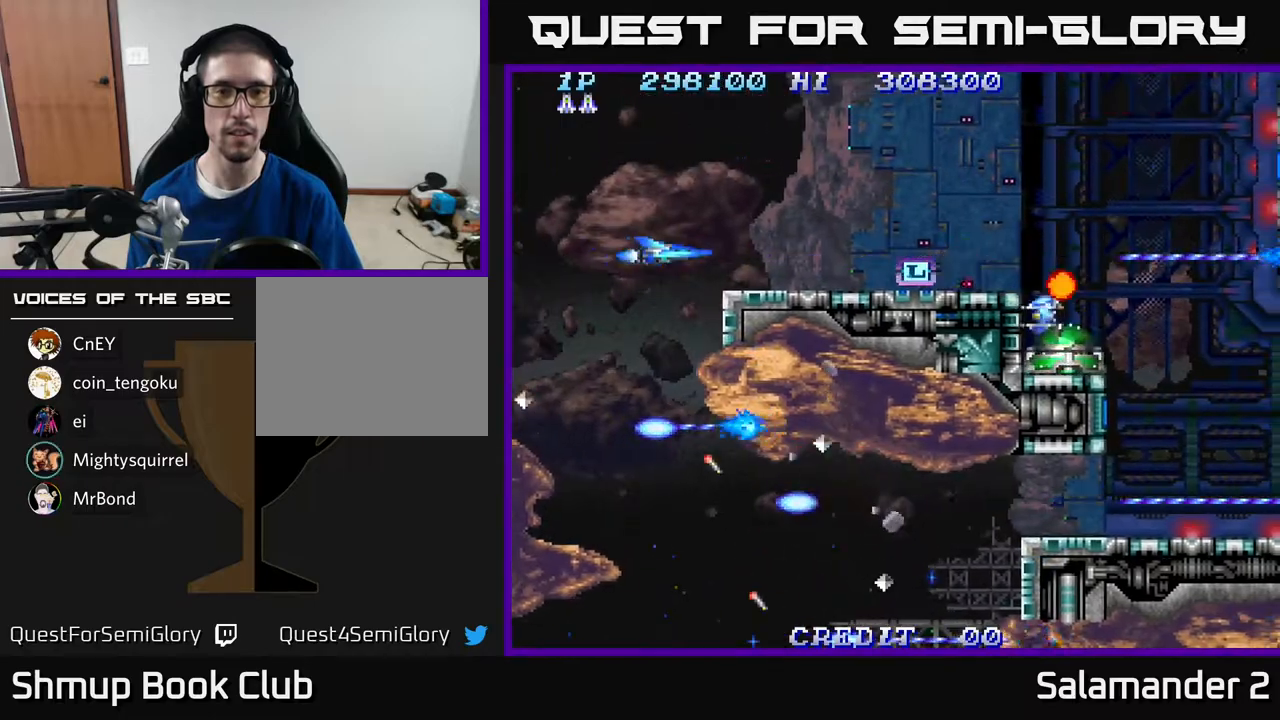
{"buttons": ["A"], "right_stick": "center", "events": [[283, "DPAD_UP", "down"], [317, "DPAD_UP", "up"]]}
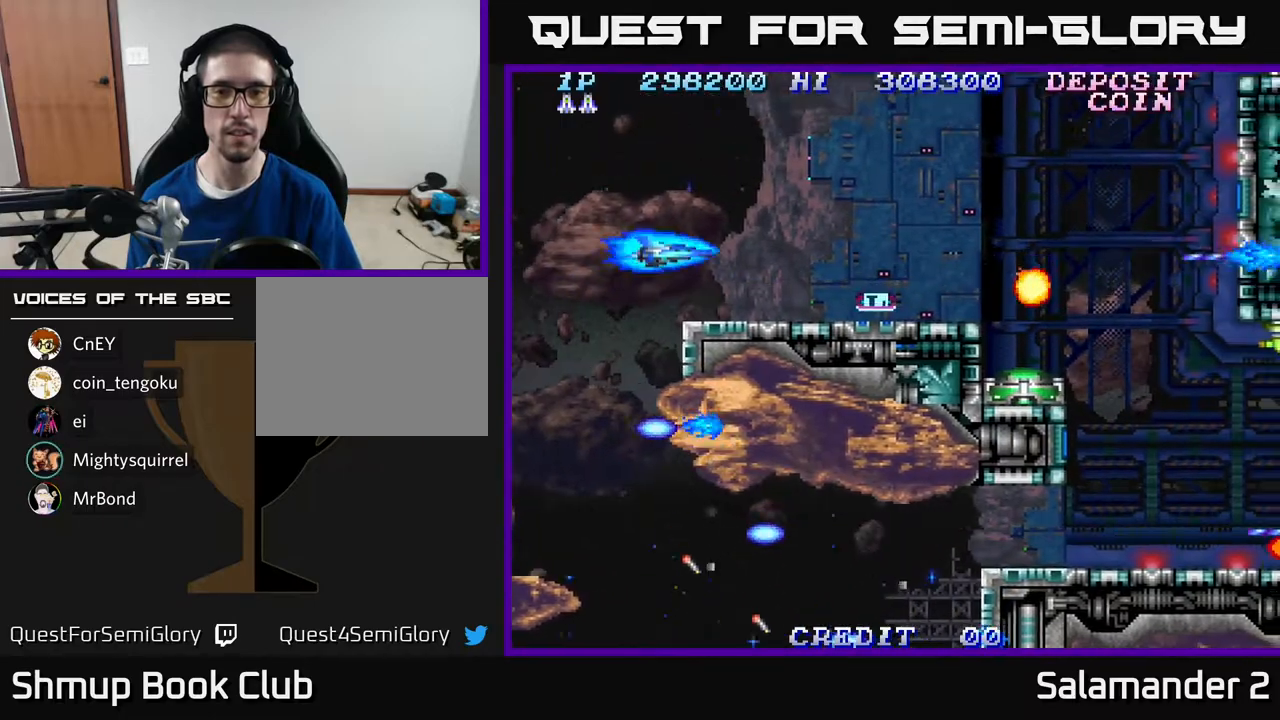
{"buttons": ["A"], "right_stick": "center", "events": [[33, "DPAD_RIGHT", "down"], [150, "DPAD_RIGHT", "up"], [350, "DPAD_DOWN", "down"], [383, "DPAD_DOWN", "up"]]}
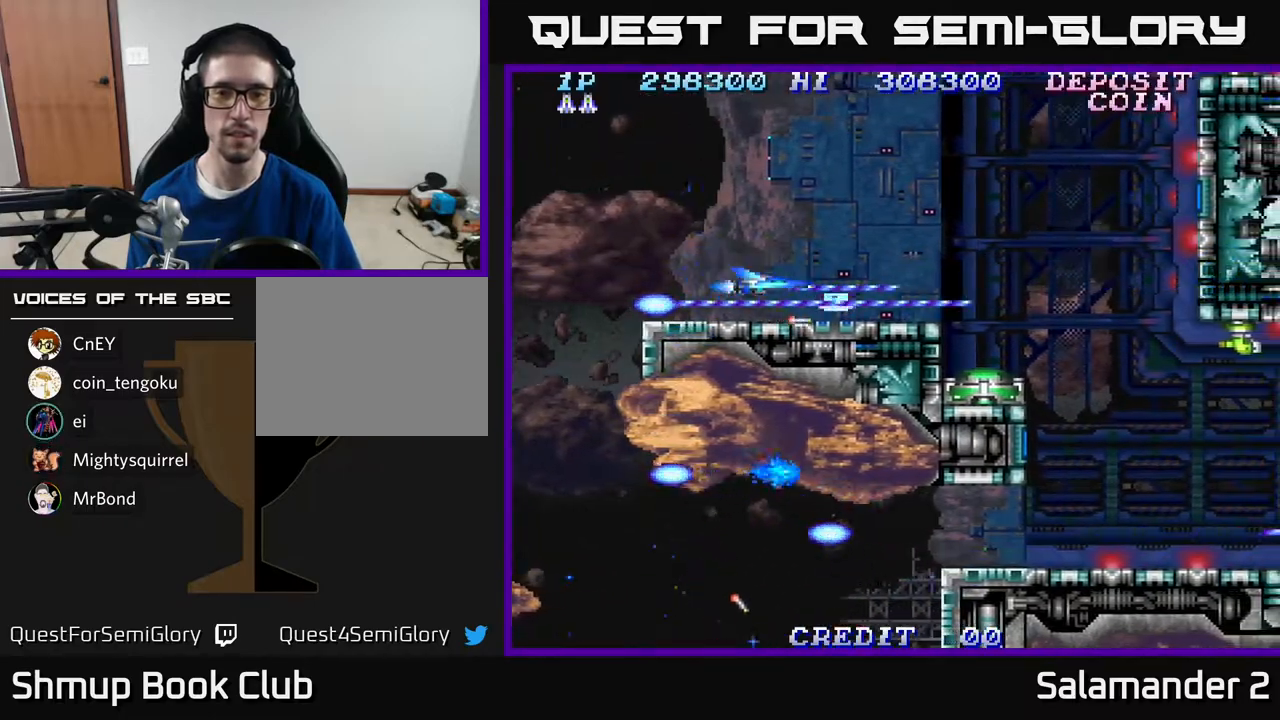
{"buttons": ["A", "DPAD_UP"], "right_stick": "center", "events": [[183, "DPAD_RIGHT", "down"], [317, "DPAD_RIGHT", "up"], [500, "DPAD_UP", "down"]]}
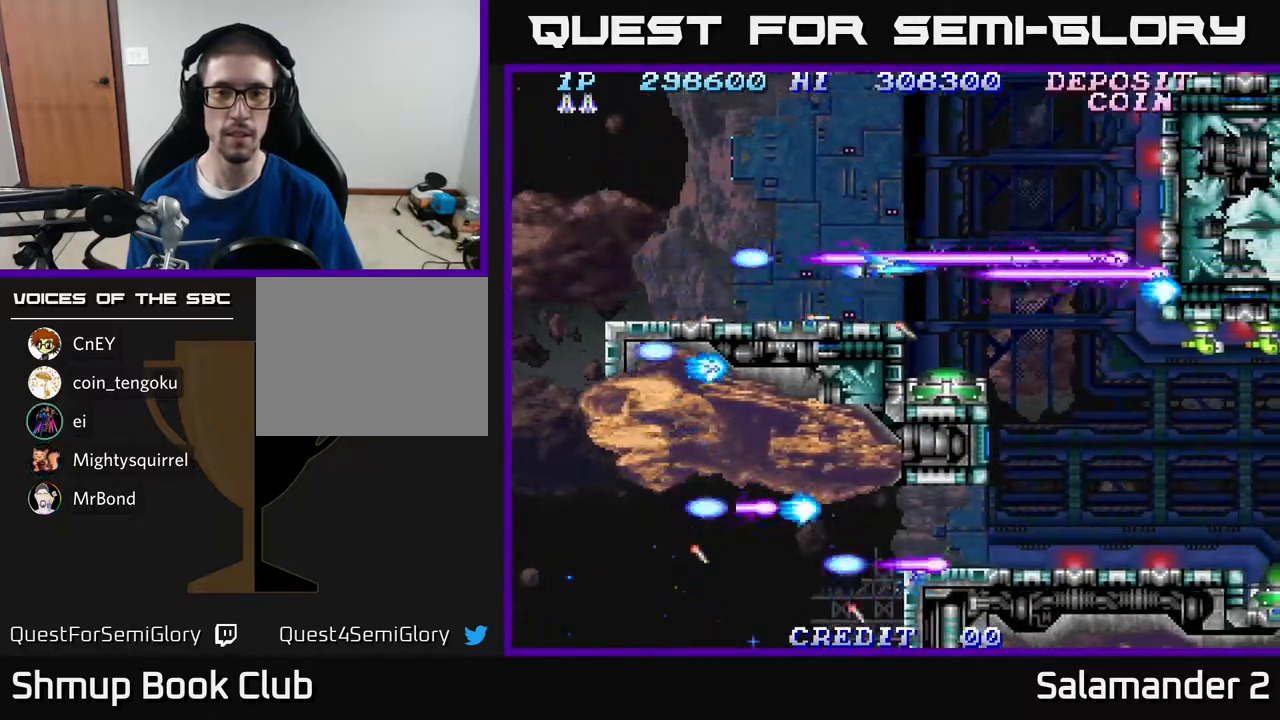
{"buttons": ["A"], "right_stick": "center", "events": [[83, "DPAD_UP", "up"]]}
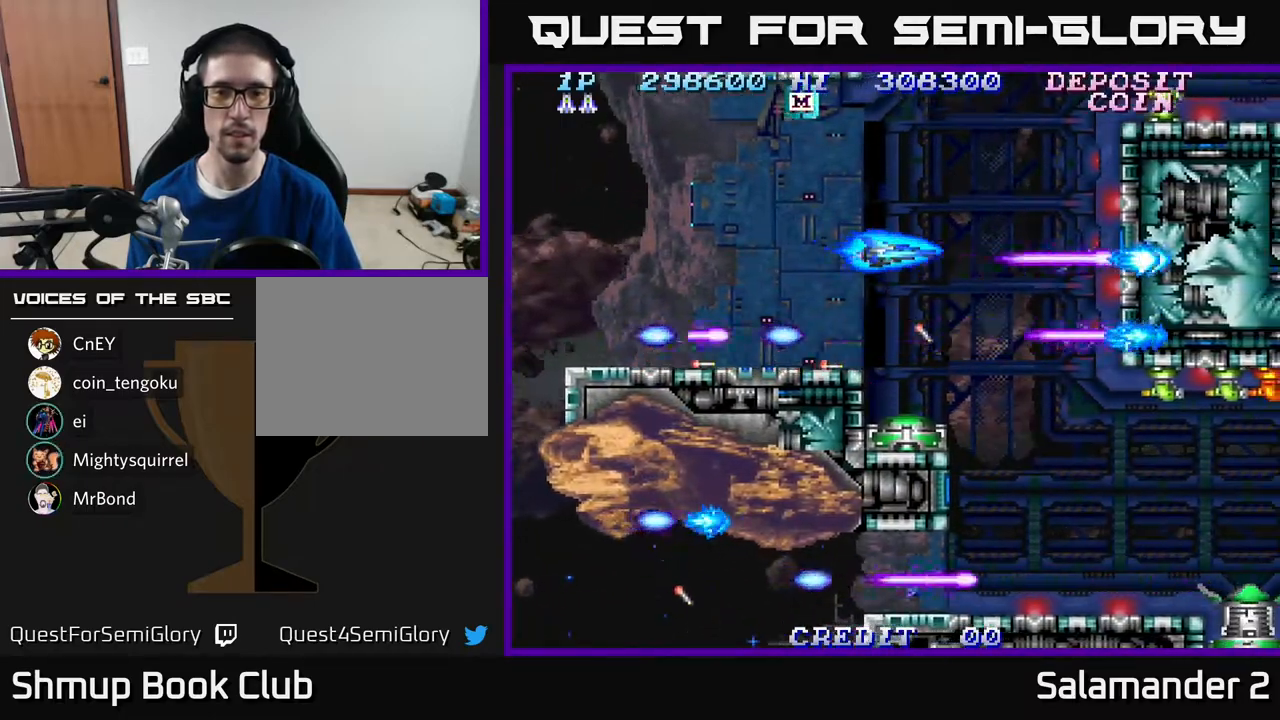
{"buttons": ["A"], "right_stick": "center", "events": []}
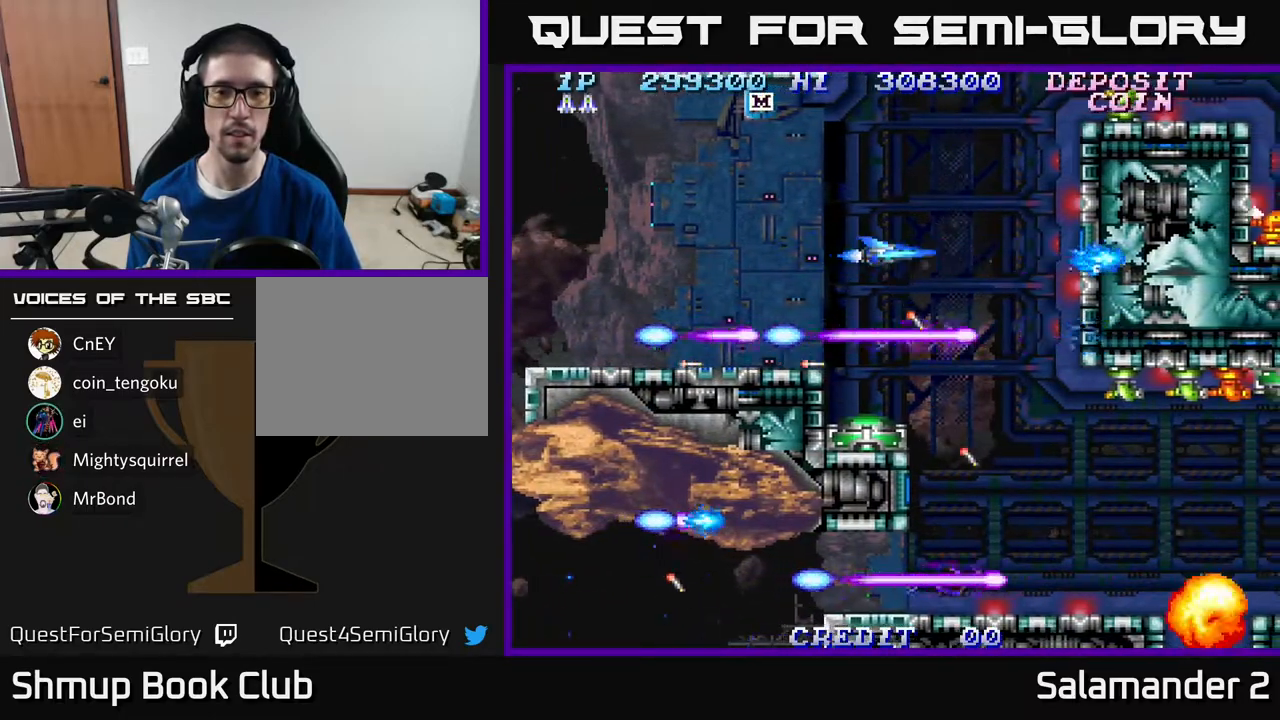
{"buttons": ["A", "DPAD_UP"], "right_stick": "center", "events": [[467, "DPAD_UP", "down"]]}
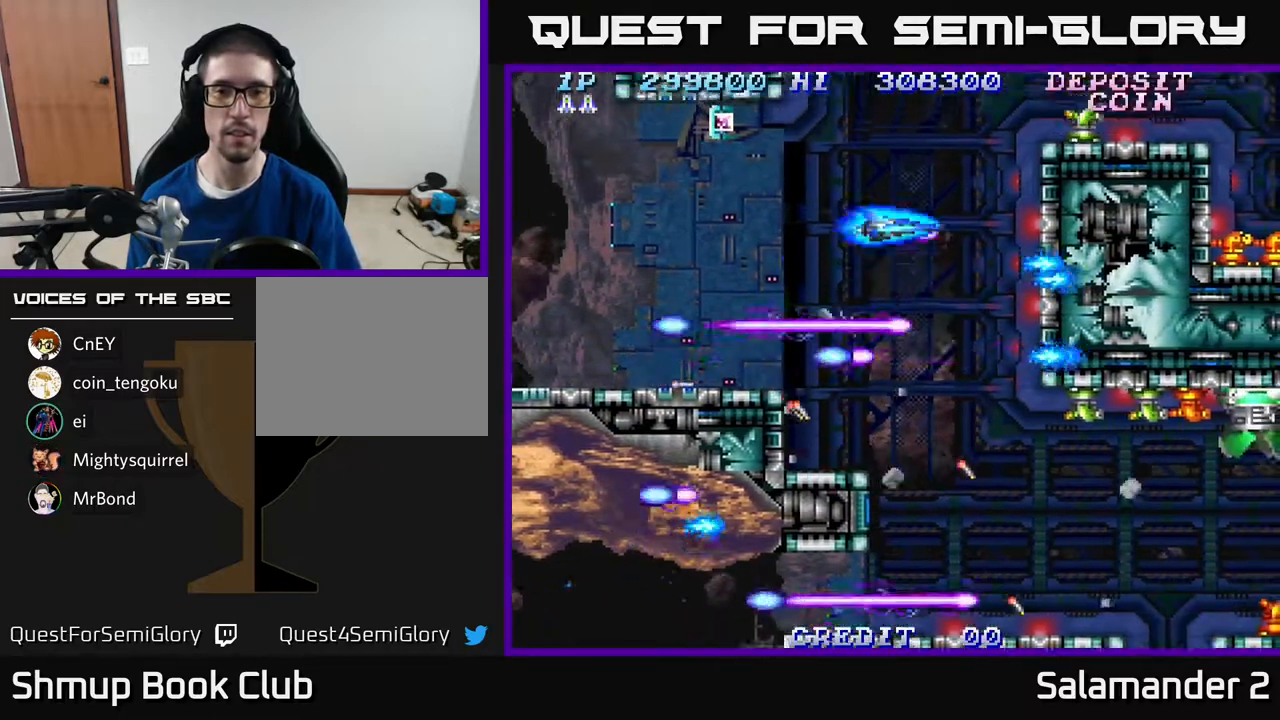
{"buttons": ["A"], "right_stick": "center", "events": [[67, "DPAD_UP", "up"], [267, "DPAD_UP", "down"], [383, "DPAD_UP", "up"]]}
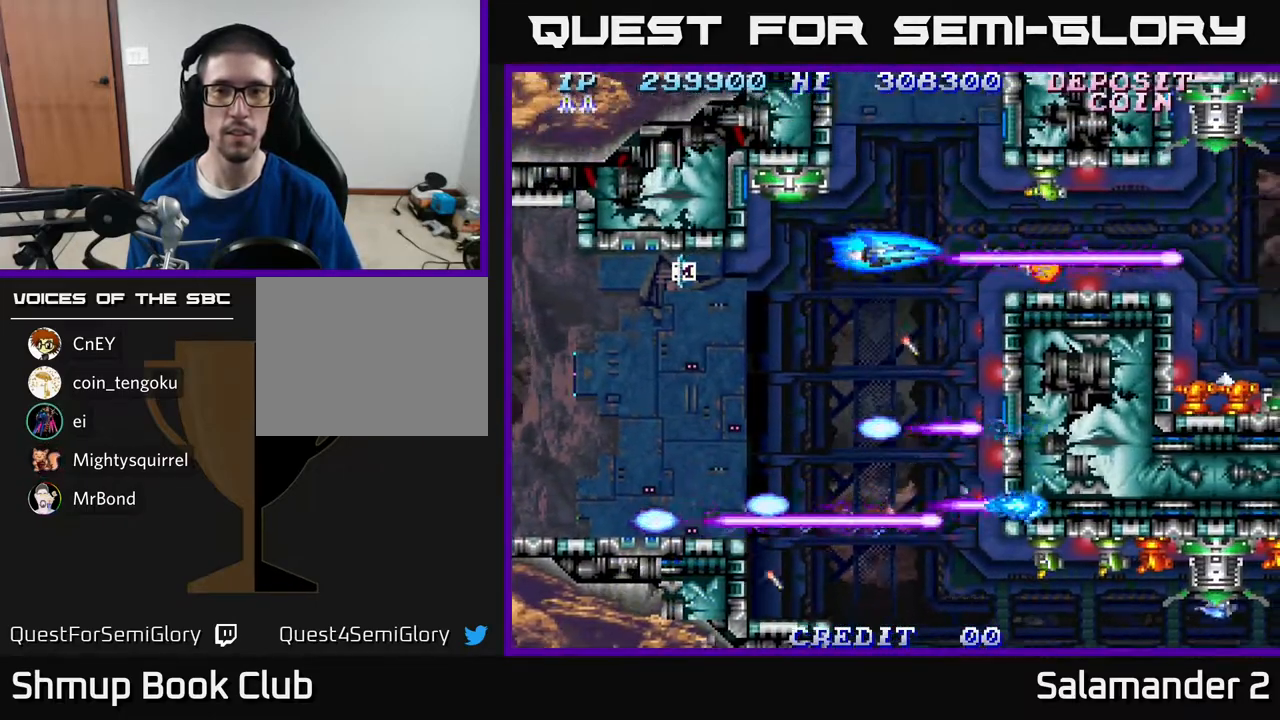
{"buttons": ["A"], "right_stick": "center", "events": [[150, "DPAD_UP", "down"], [233, "DPAD_UP", "up"], [433, "DPAD_UP", "down"], [483, "DPAD_UP", "up"]]}
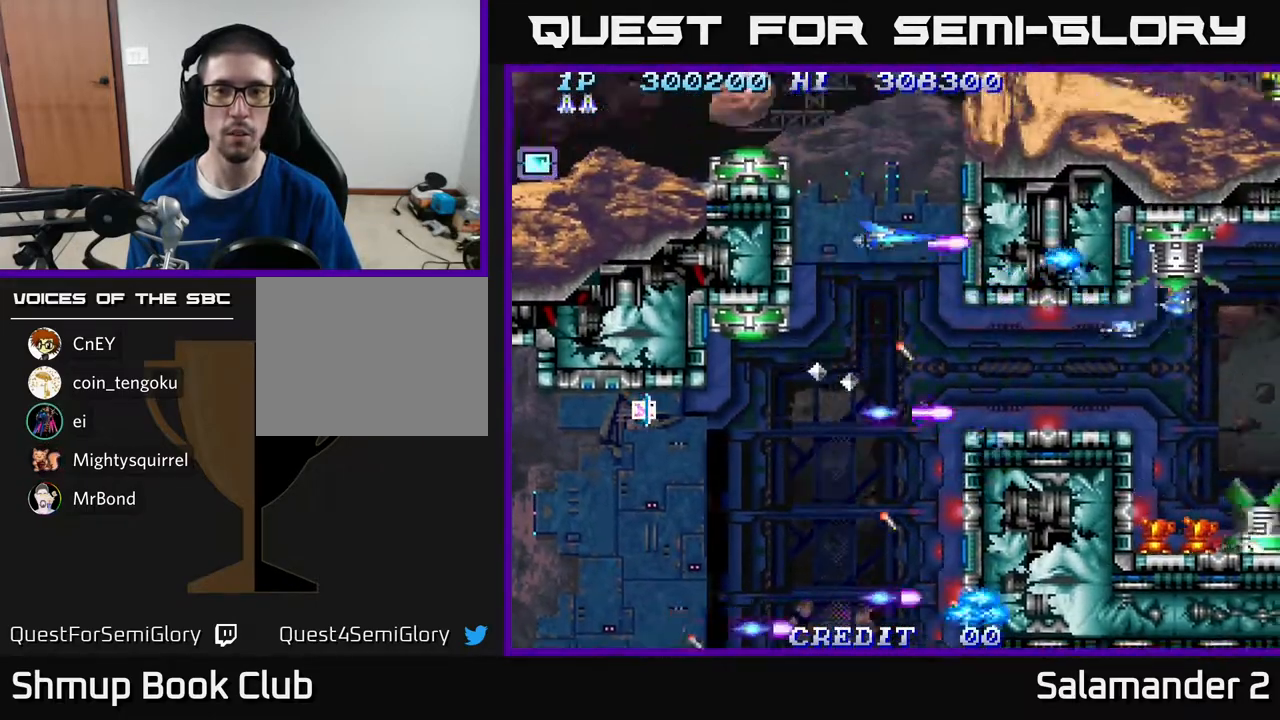
{"buttons": ["A"], "right_stick": "center", "events": [[250, "DPAD_LEFT", "down"], [250, "DPAD_UP", "down"], [333, "DPAD_LEFT", "up"], [333, "DPAD_UP", "up"]]}
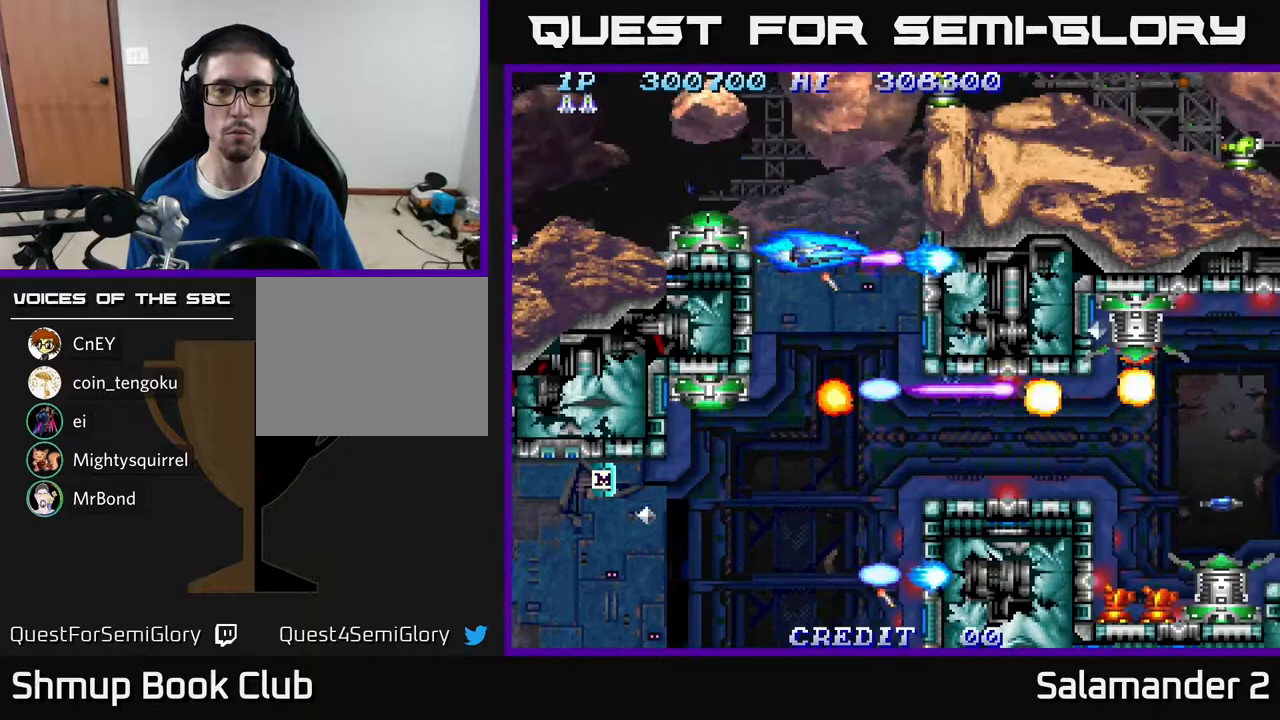
{"buttons": ["A", "DPAD_DOWN"], "right_stick": "center", "events": [[200, "DPAD_DOWN", "down"], [283, "DPAD_DOWN", "up"], [433, "DPAD_DOWN", "down"]]}
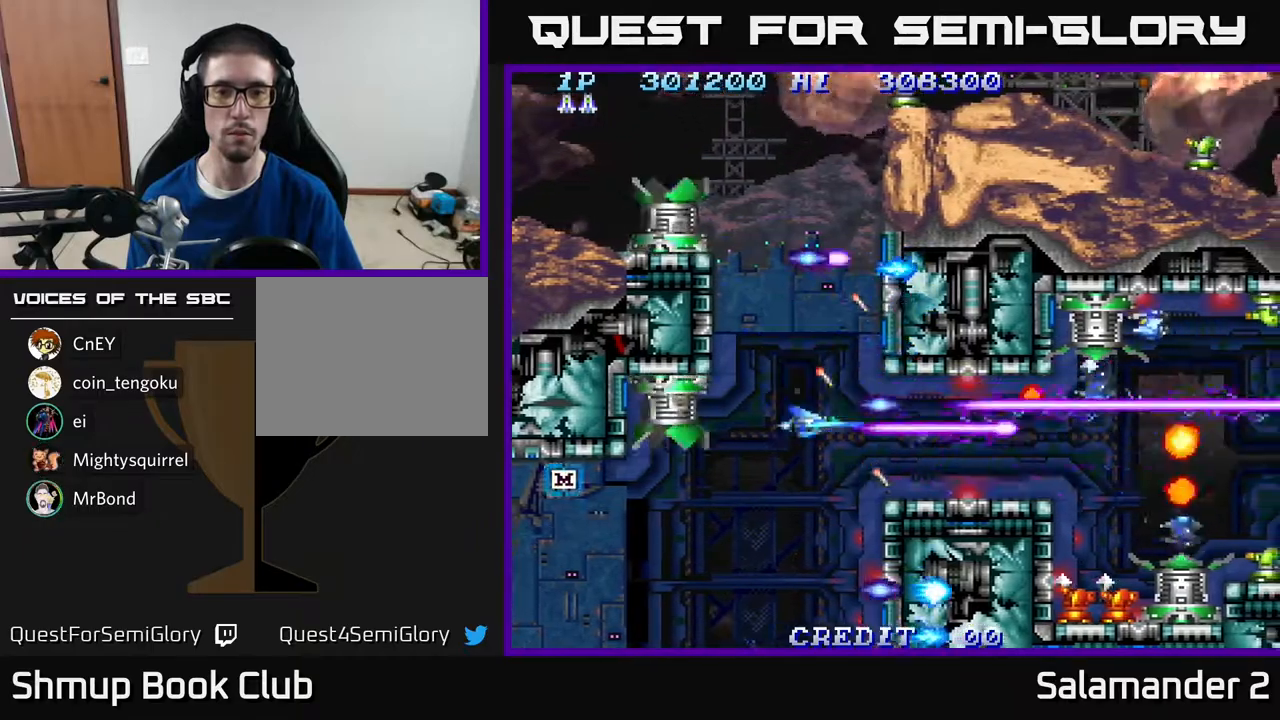
{"buttons": ["A"], "right_stick": "center", "events": [[67, "DPAD_LEFT", "down"], [167, "DPAD_LEFT", "up"], [267, "DPAD_DOWN", "up"], [333, "DPAD_LEFT", "down"], [400, "DPAD_DOWN", "down"], [417, "DPAD_LEFT", "up"], [483, "DPAD_DOWN", "up"]]}
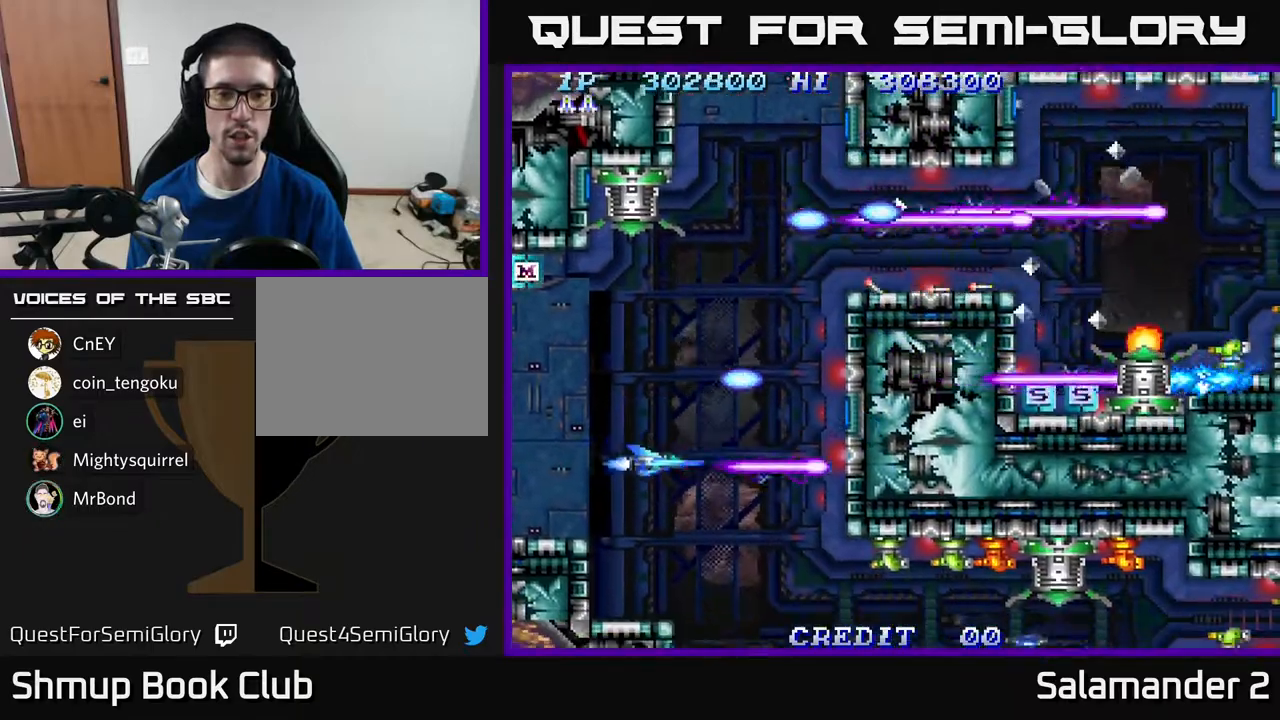
{"buttons": ["A", "DPAD_DOWN"], "right_stick": "center", "events": [[483, "DPAD_DOWN", "down"]]}
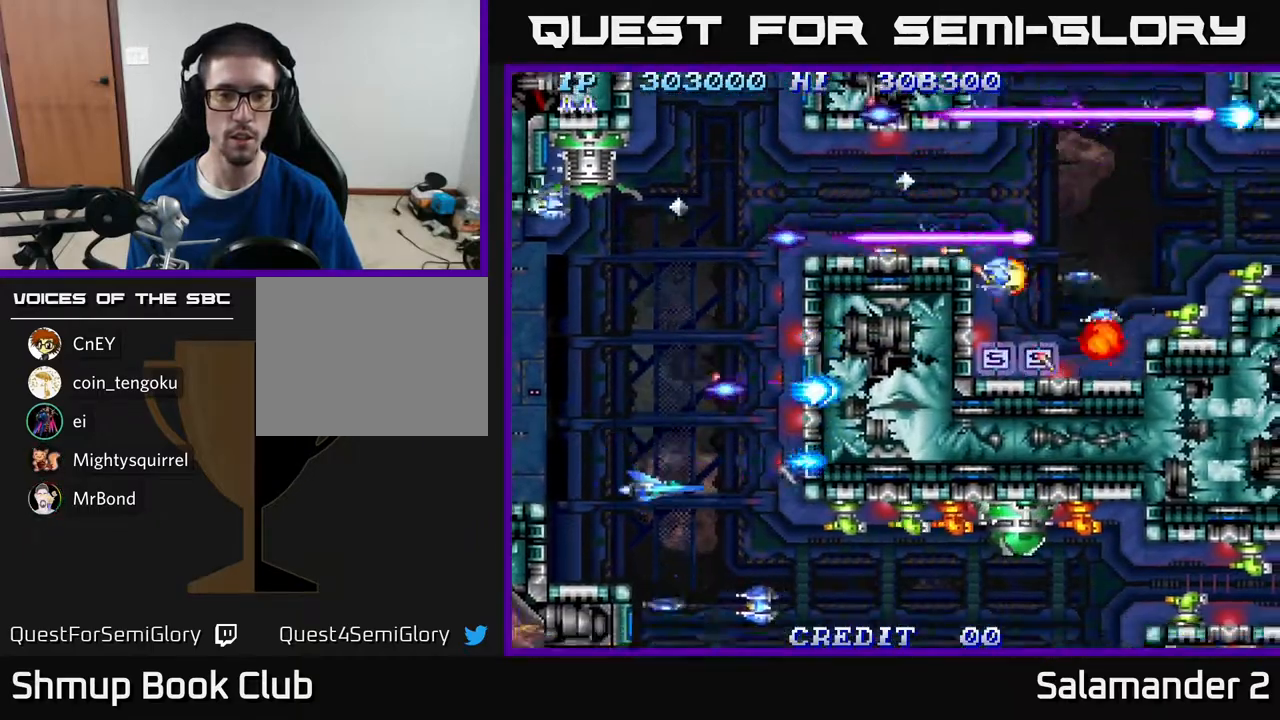
{"buttons": ["A"], "right_stick": "center", "events": [[50, "DPAD_DOWN", "up"]]}
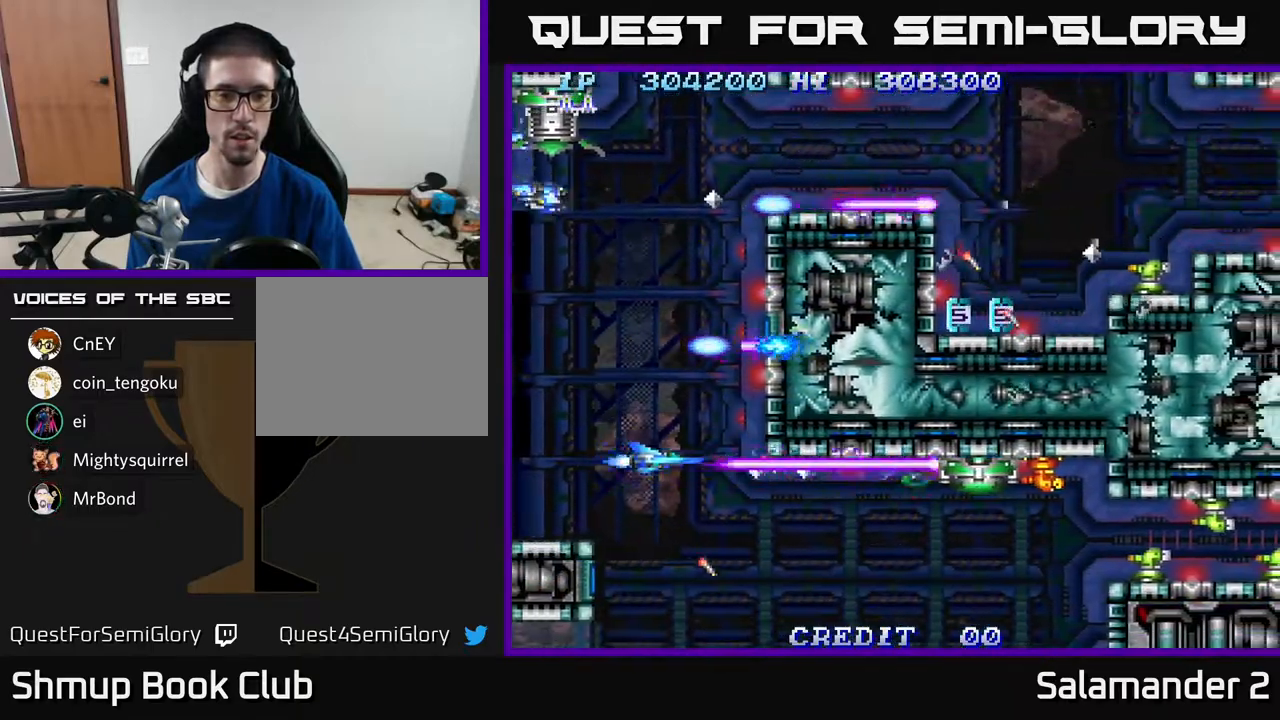
{"buttons": ["A"], "right_stick": "center", "events": [[67, "DPAD_DOWN", "down"], [167, "DPAD_DOWN", "up"]]}
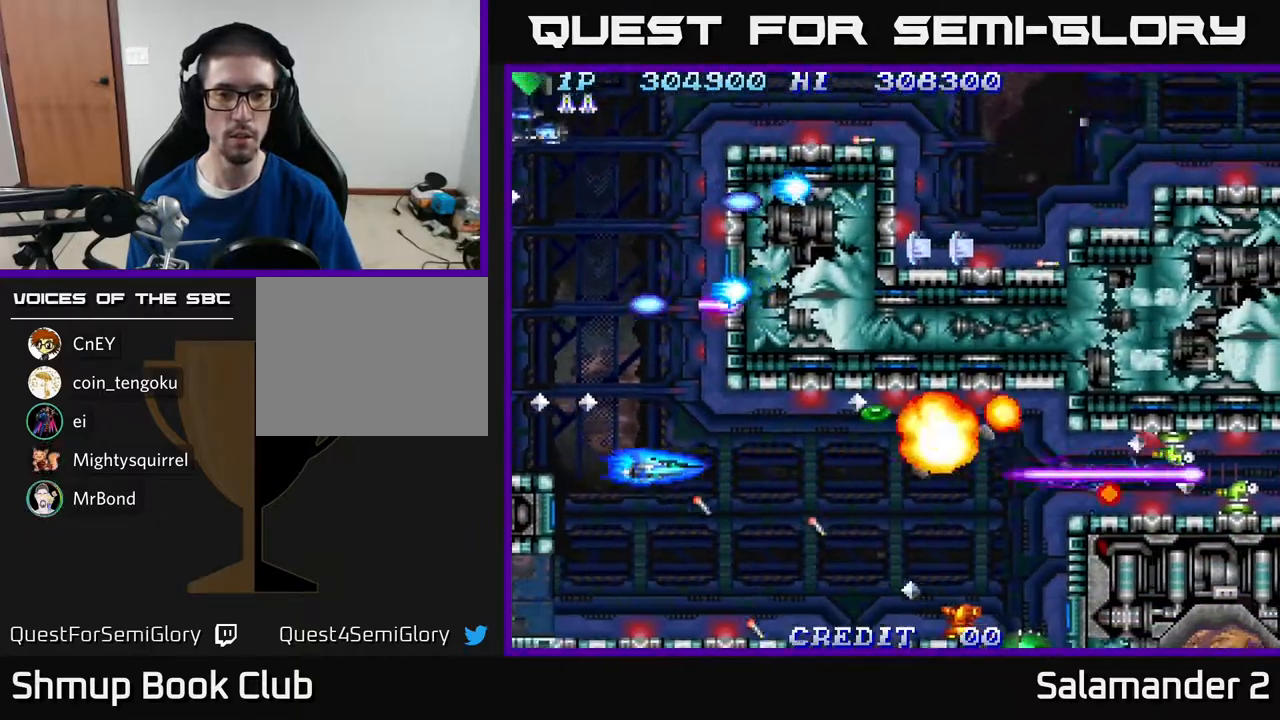
{"buttons": ["A"], "right_stick": "center", "events": [[17, "DPAD_DOWN", "down"], [100, "DPAD_DOWN", "up"], [417, "DPAD_DOWN", "down"], [483, "DPAD_DOWN", "up"]]}
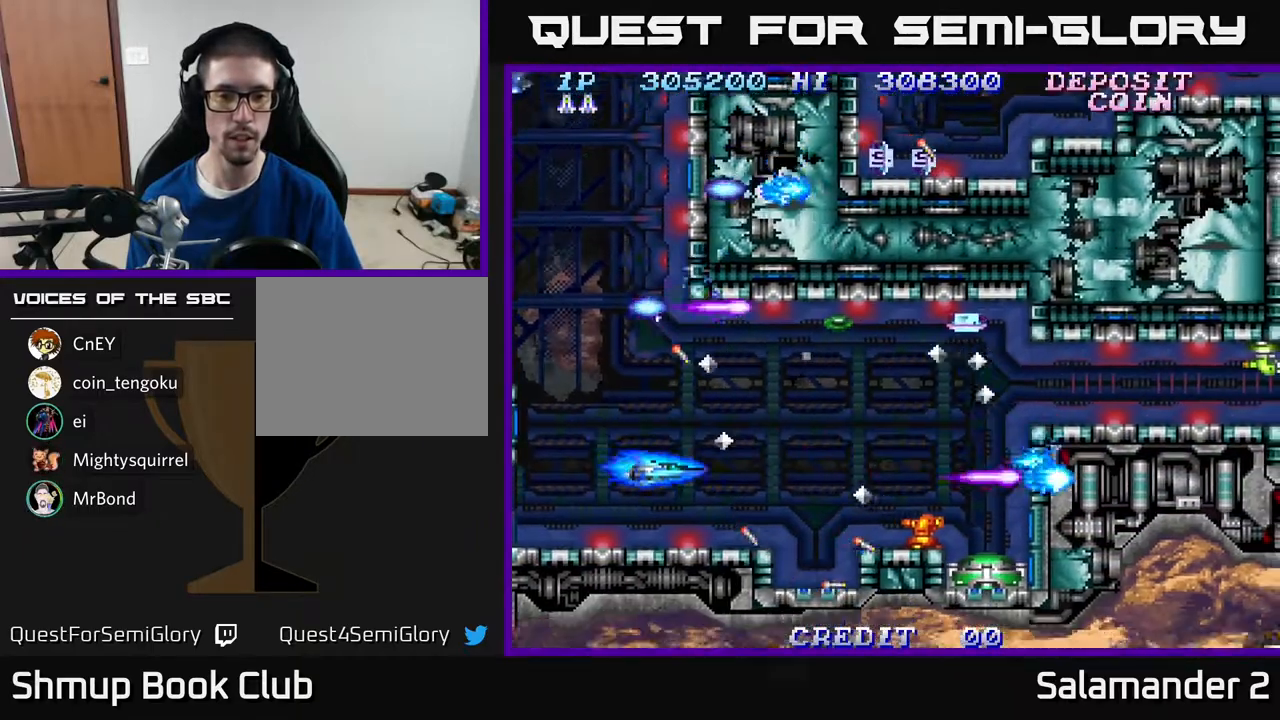
{"buttons": ["A"], "right_stick": "center", "events": [[350, "DPAD_DOWN", "down"], [383, "DPAD_DOWN", "up"]]}
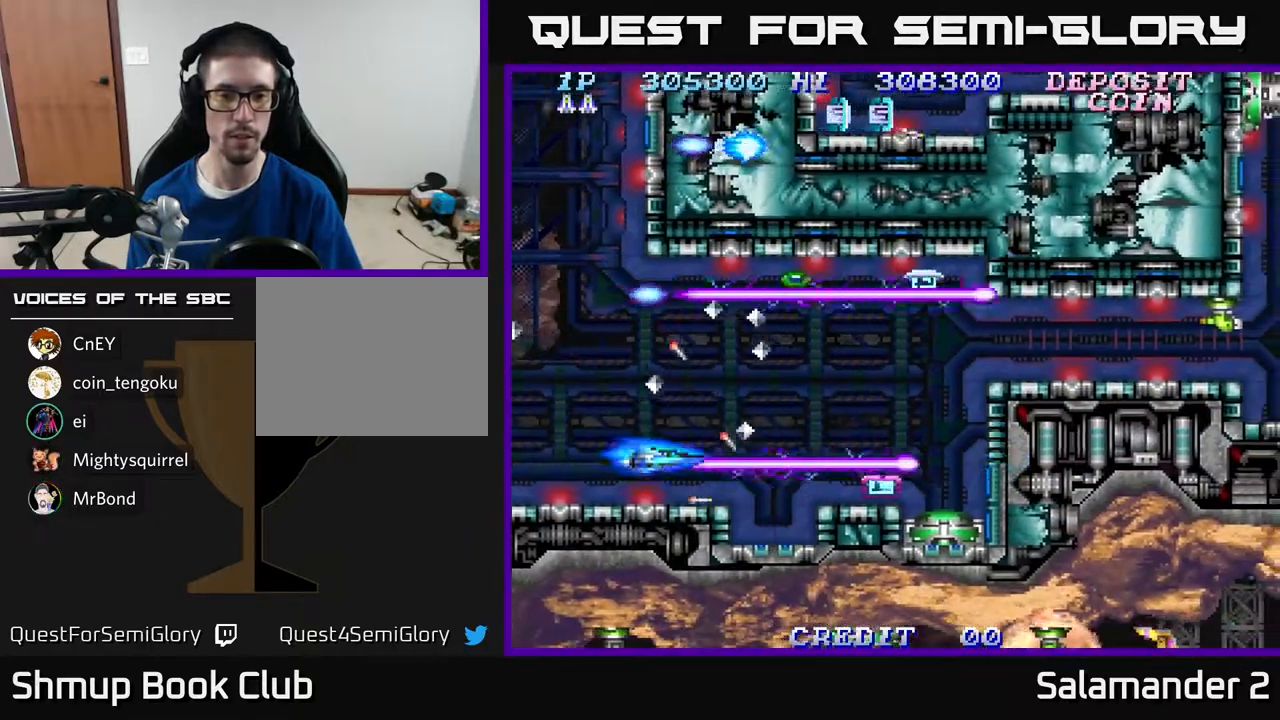
{"buttons": ["A"], "right_stick": "center", "events": []}
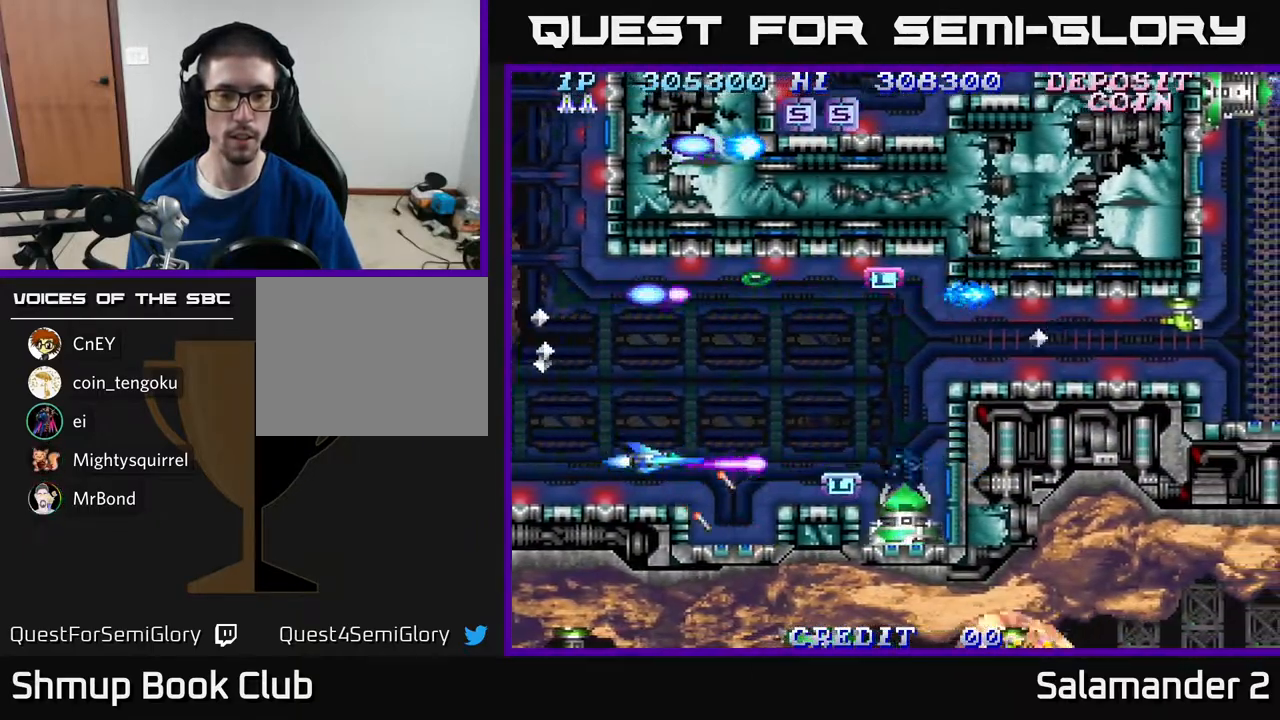
{"buttons": ["A"], "right_stick": "center", "events": [[67, "DPAD_RIGHT", "down"], [217, "DPAD_RIGHT", "up"], [283, "DPAD_UP", "down"], [367, "DPAD_UP", "up"]]}
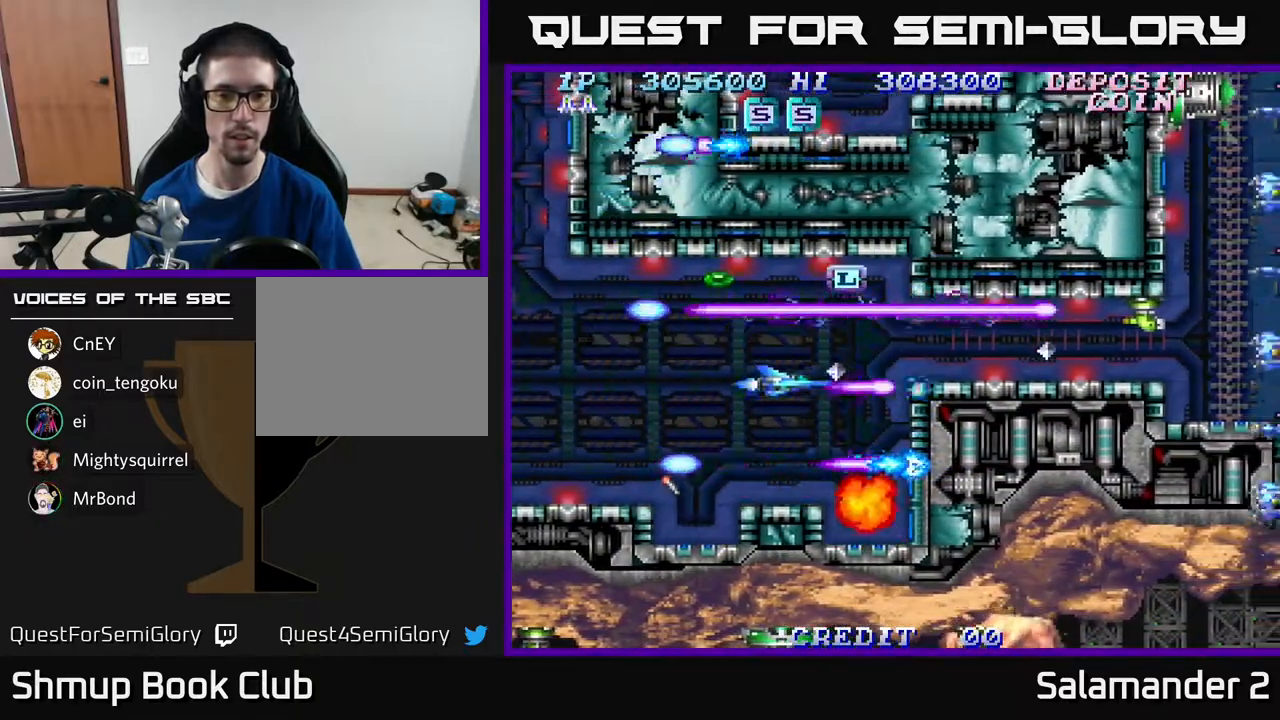
{"buttons": ["A"], "right_stick": "center", "events": [[83, "DPAD_LEFT", "down"], [183, "DPAD_LEFT", "up"], [267, "DPAD_LEFT", "down"], [383, "DPAD_LEFT", "up"]]}